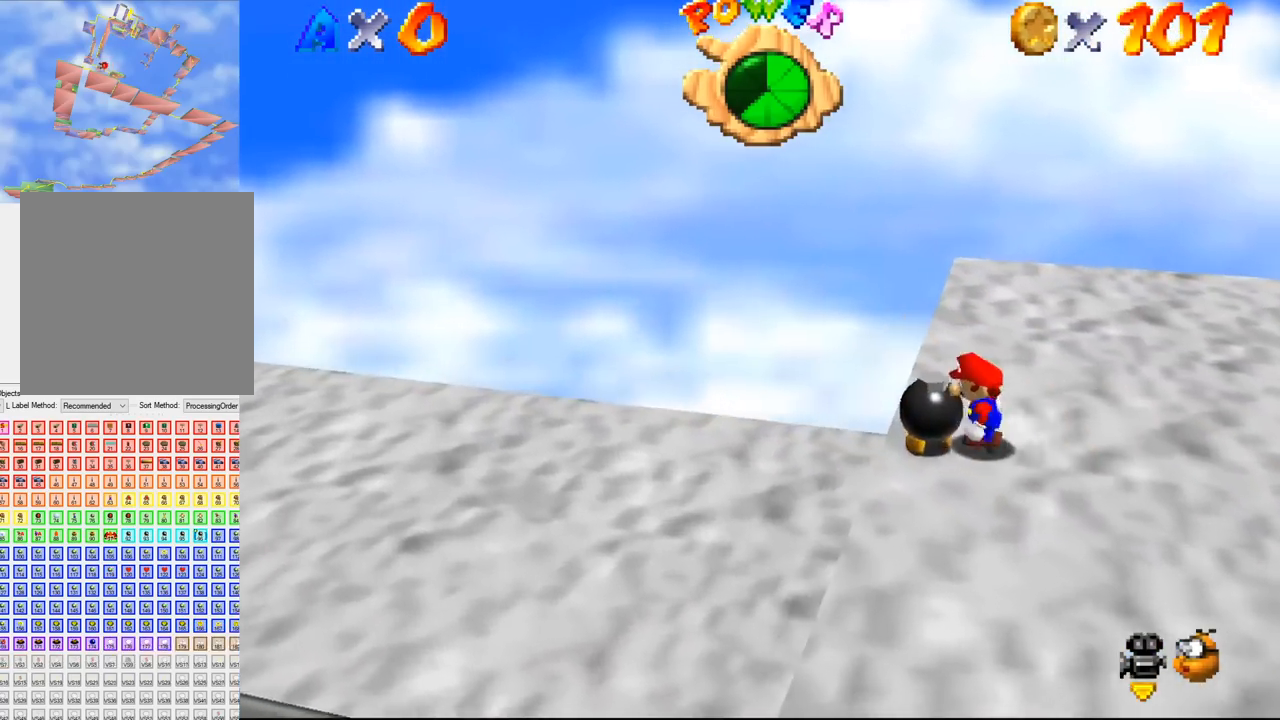
Gameplay with a controller (Nintendo layout); each line is a JSON object with the inputs held at the frame after it. "events" lists button and stick changes between this image and that frame as [ms after this image, input, new state], when the widget could be followed in between. Not read: L3 R3 Z.
{"buttons": [], "left_stick": "center", "events": [[100, "B", "down"], [233, "B", "up"]]}
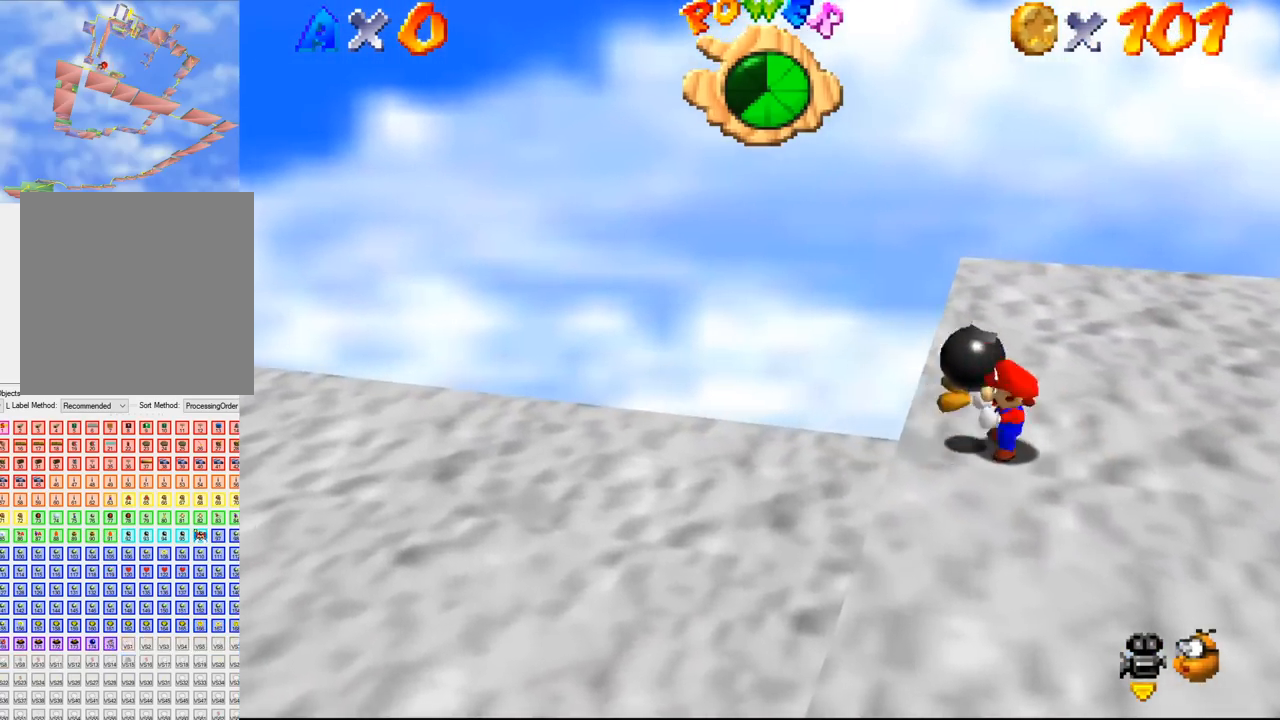
{"buttons": [], "left_stick": "up-right", "events": [[33, "left_stick", "up-right"]]}
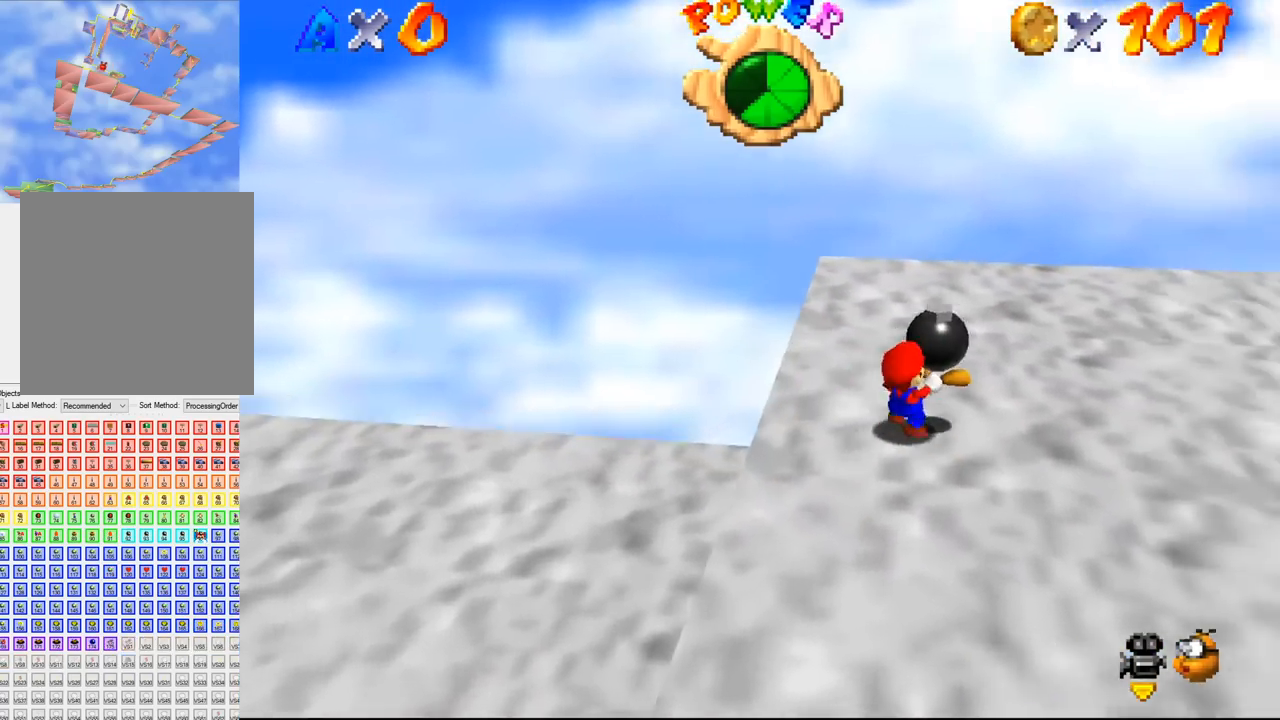
{"buttons": [], "left_stick": "up-right", "events": []}
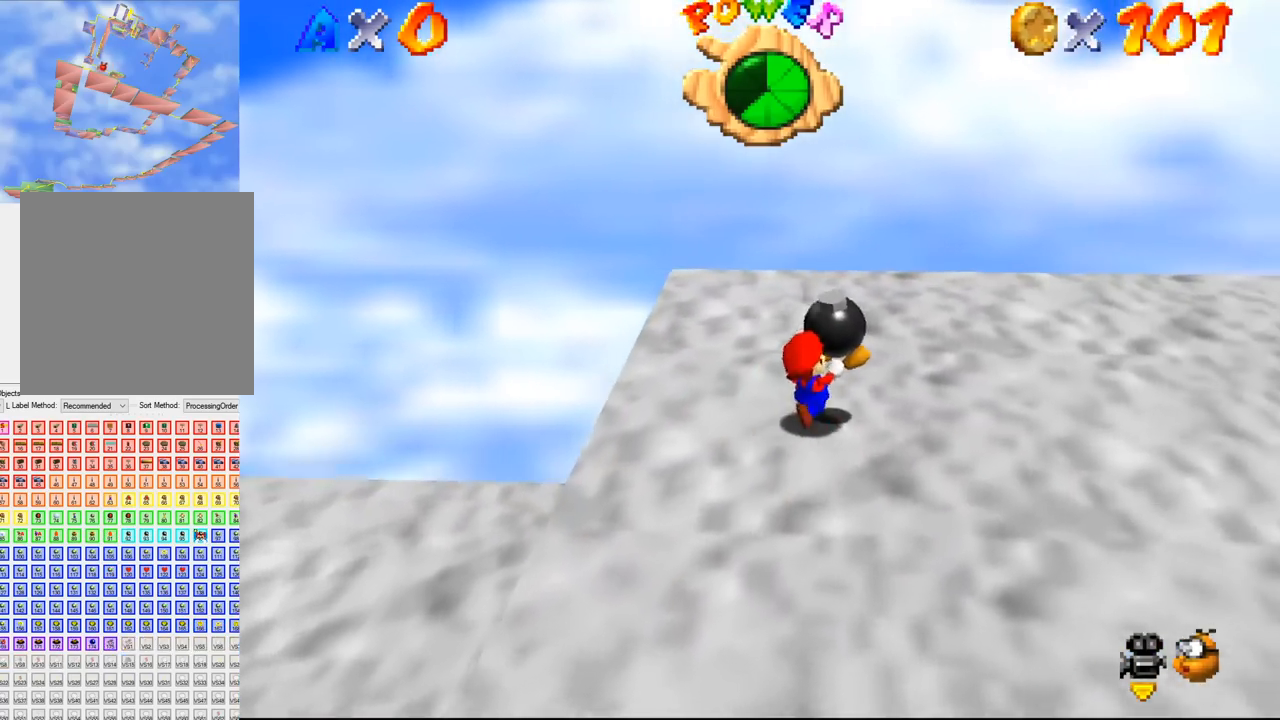
{"buttons": [], "left_stick": "up-right", "events": []}
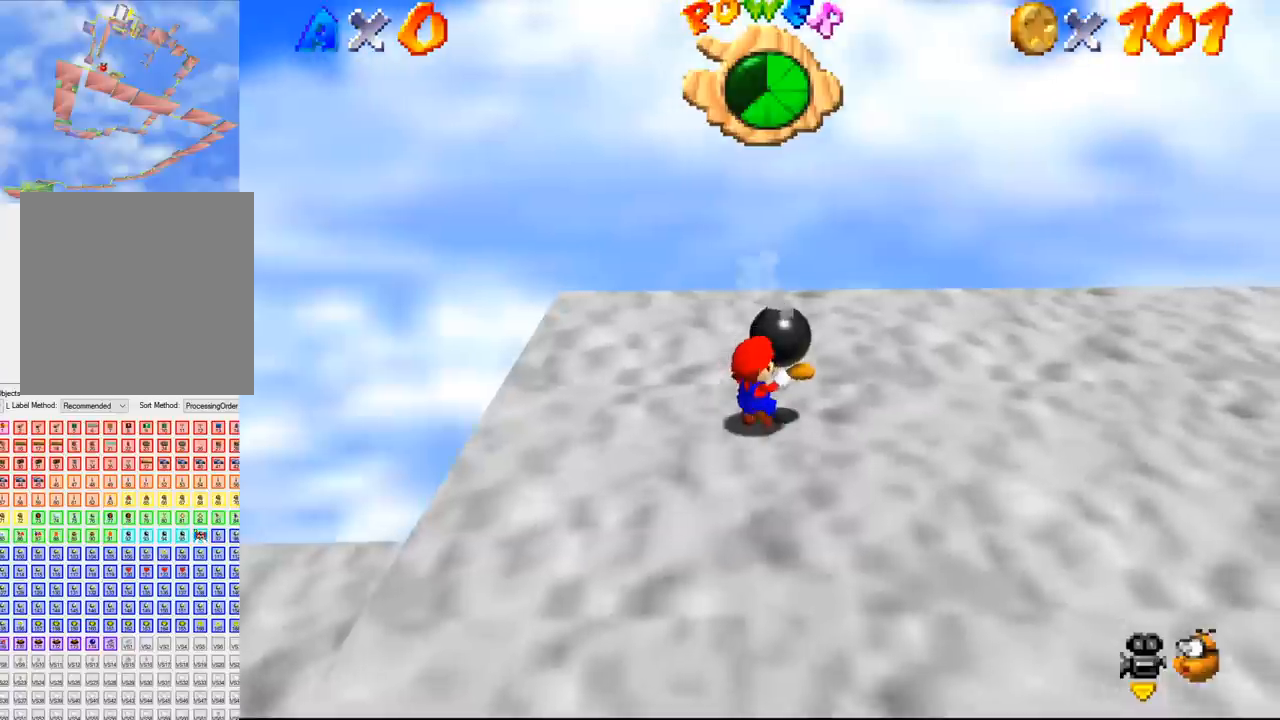
{"buttons": [], "left_stick": "up-right", "events": []}
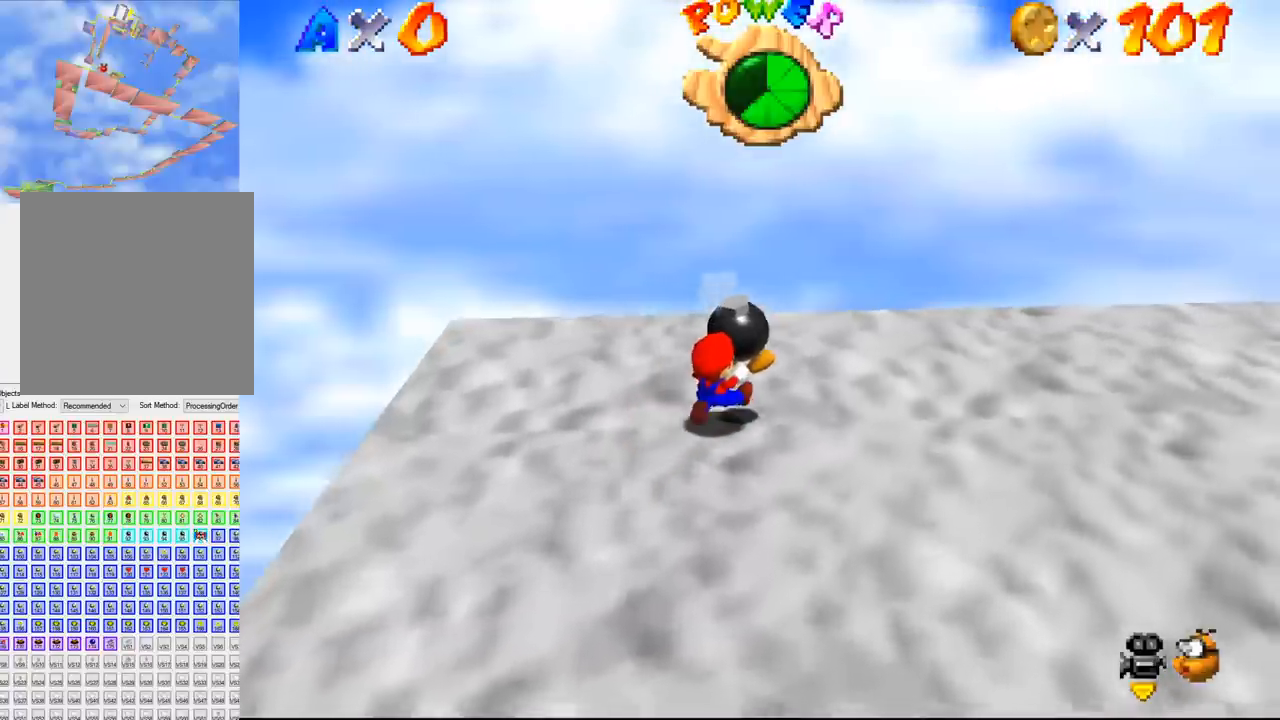
{"buttons": [], "left_stick": "up-right", "events": []}
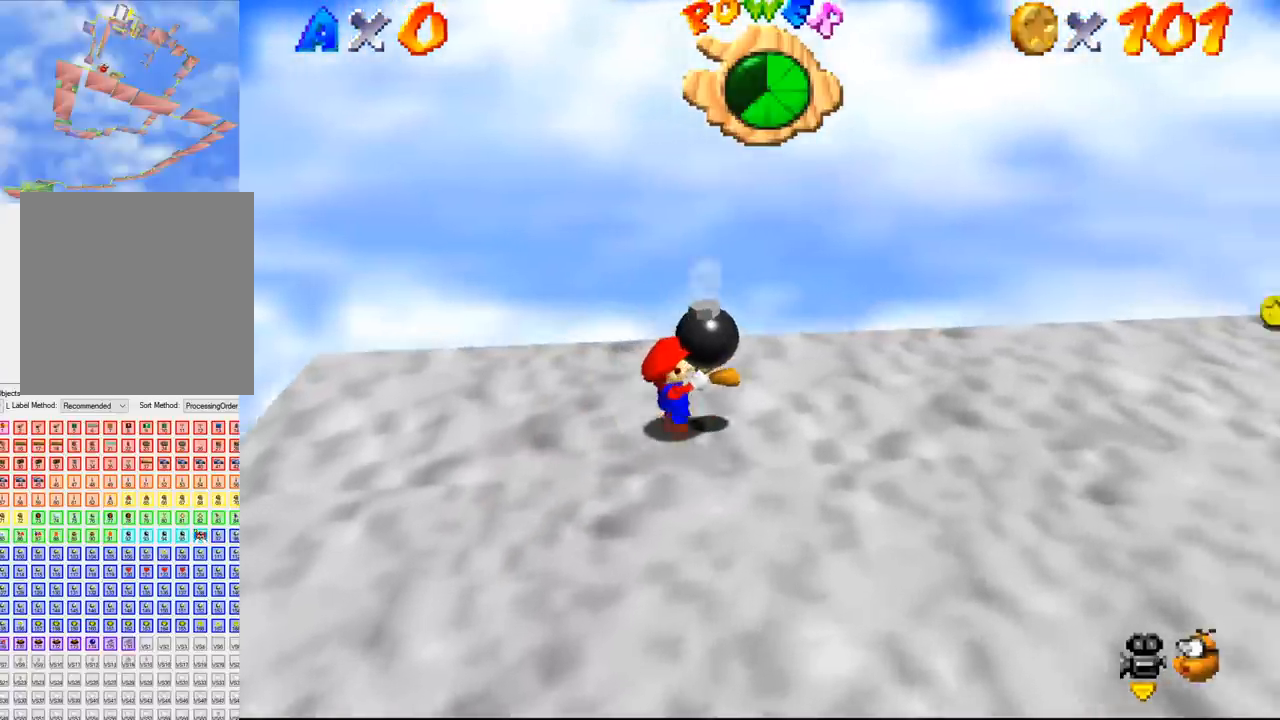
{"buttons": [], "left_stick": "up-right", "events": []}
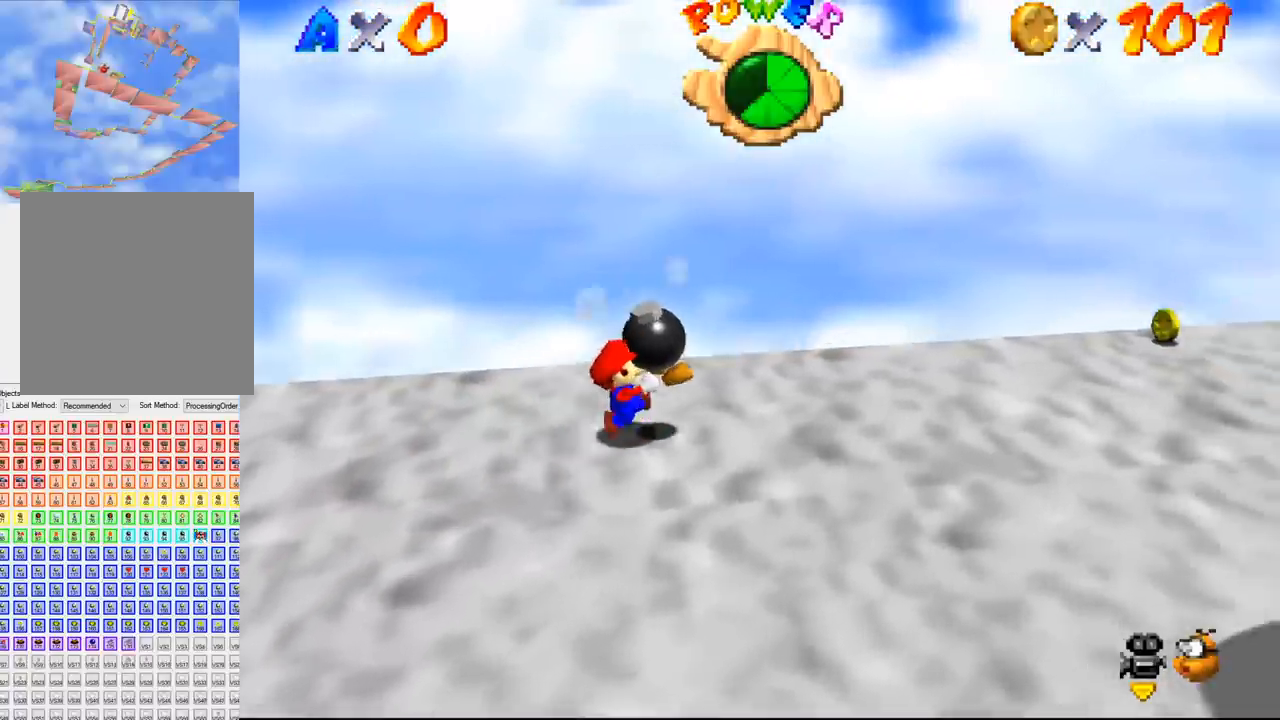
{"buttons": [], "left_stick": "up-right", "events": []}
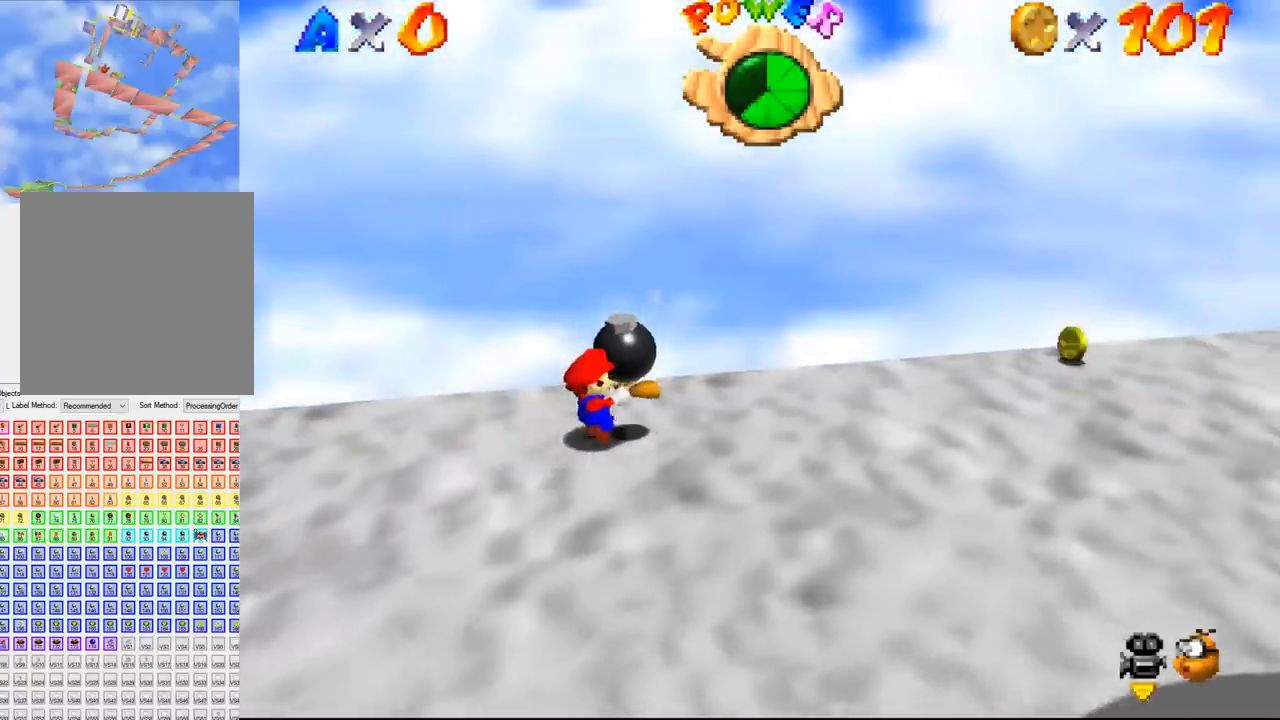
{"buttons": [], "left_stick": "up-right", "events": []}
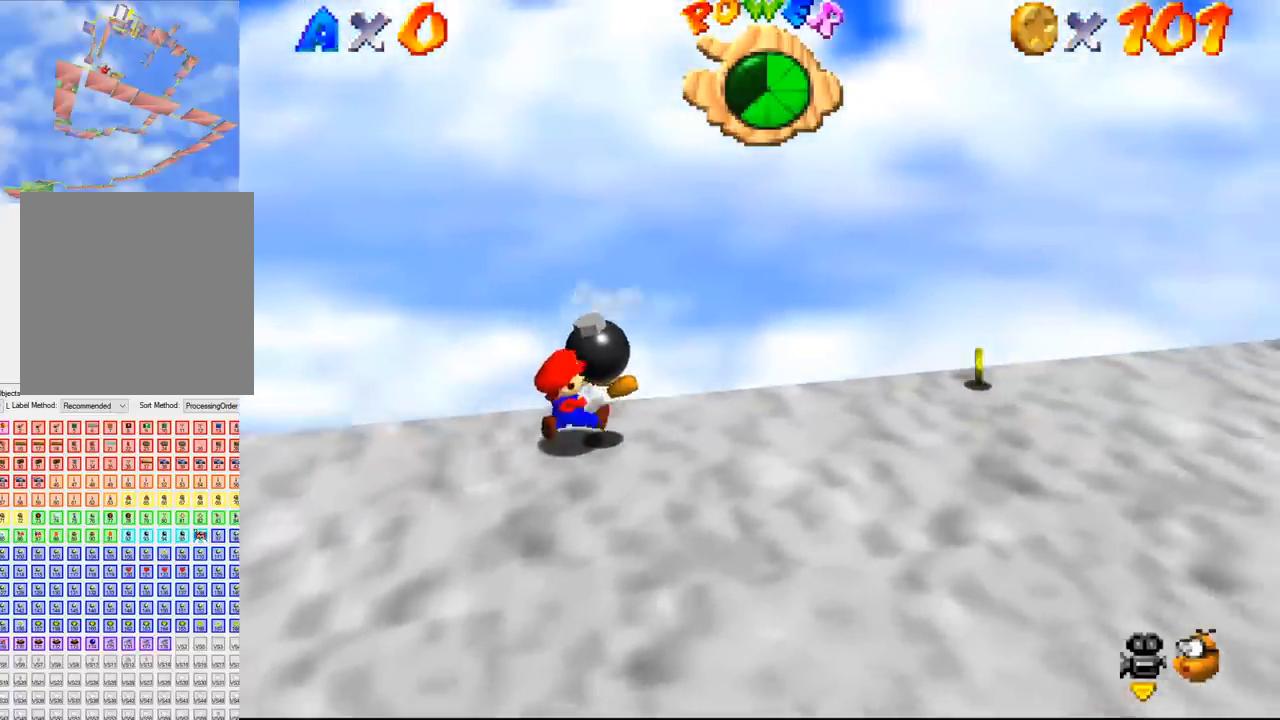
{"buttons": [], "left_stick": "center", "events": [[233, "left_stick", "center"]]}
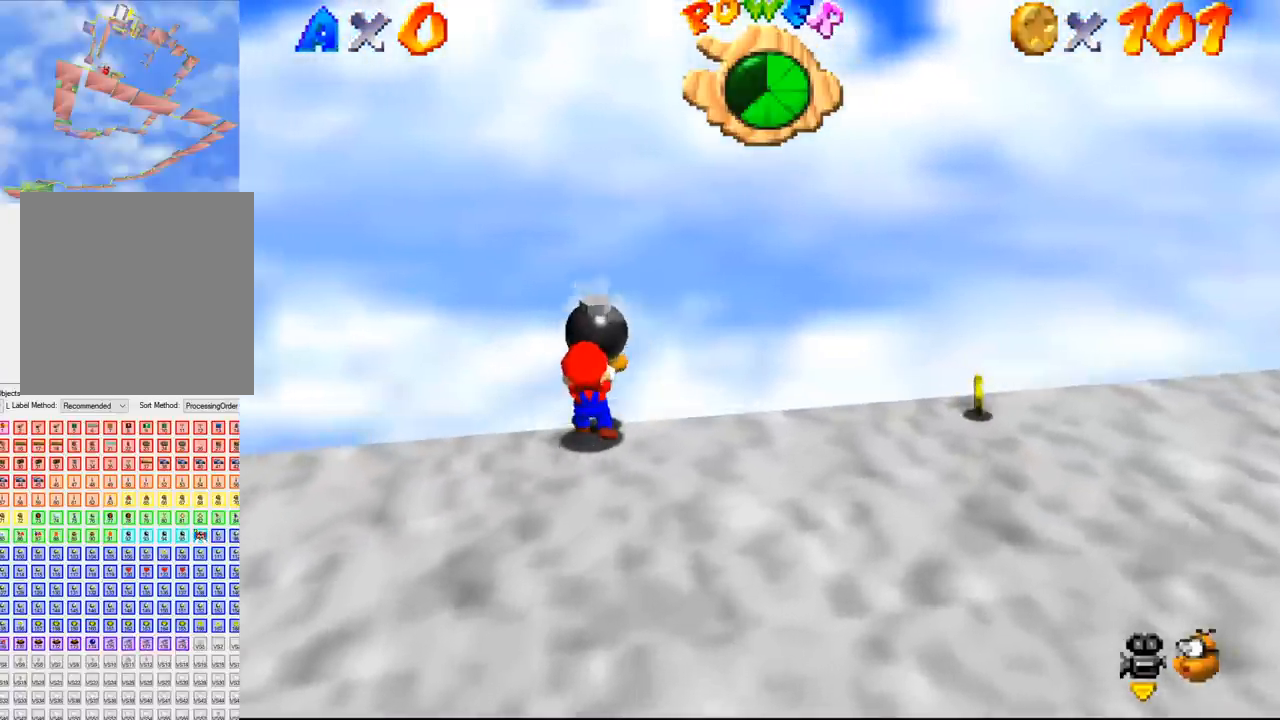
{"buttons": [], "left_stick": "center", "events": [[433, "B", "down"], [467, "B", "up"]]}
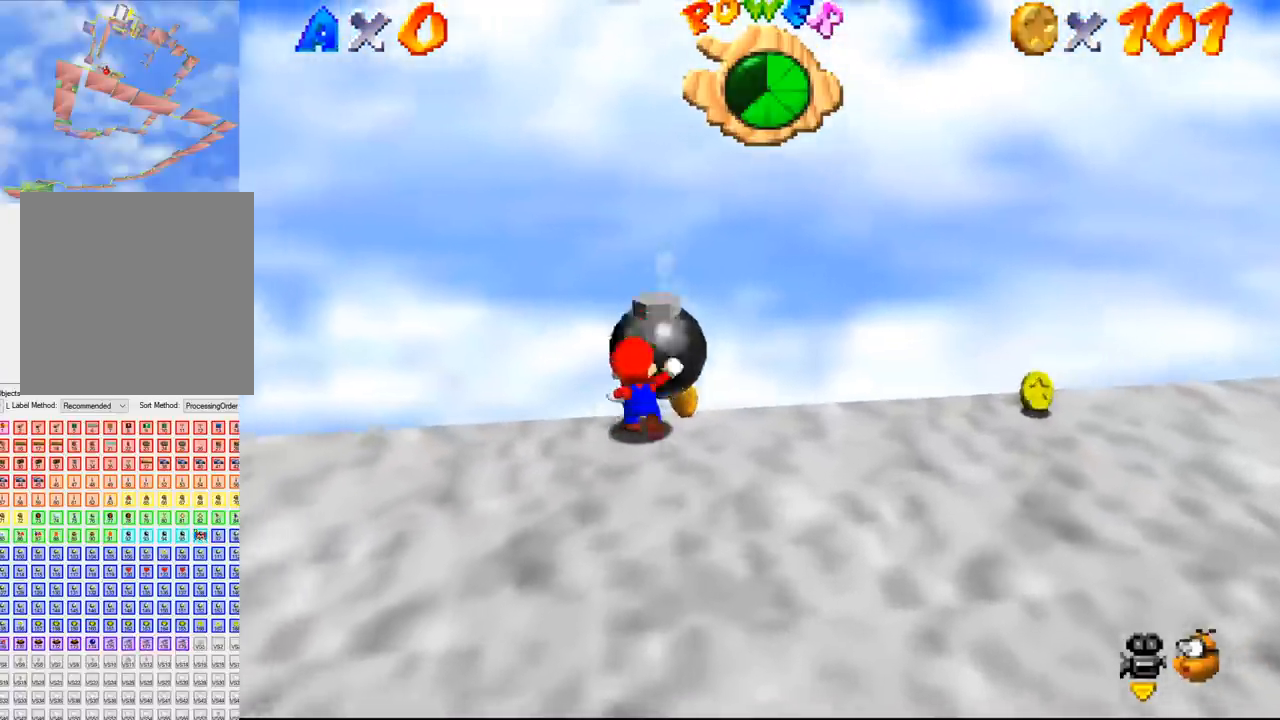
{"buttons": [], "left_stick": "up", "events": [[167, "left_stick", "up-right"], [267, "left_stick", "up"]]}
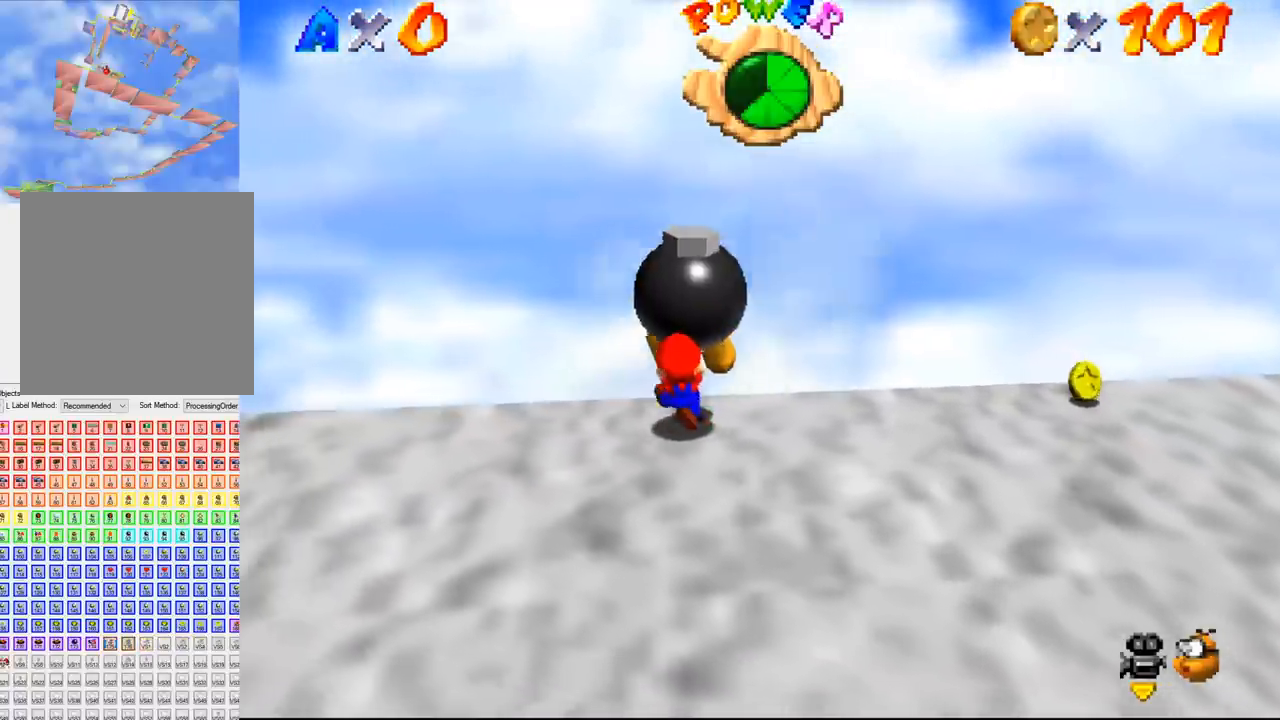
{"buttons": [], "left_stick": "right", "events": [[300, "left_stick", "right"]]}
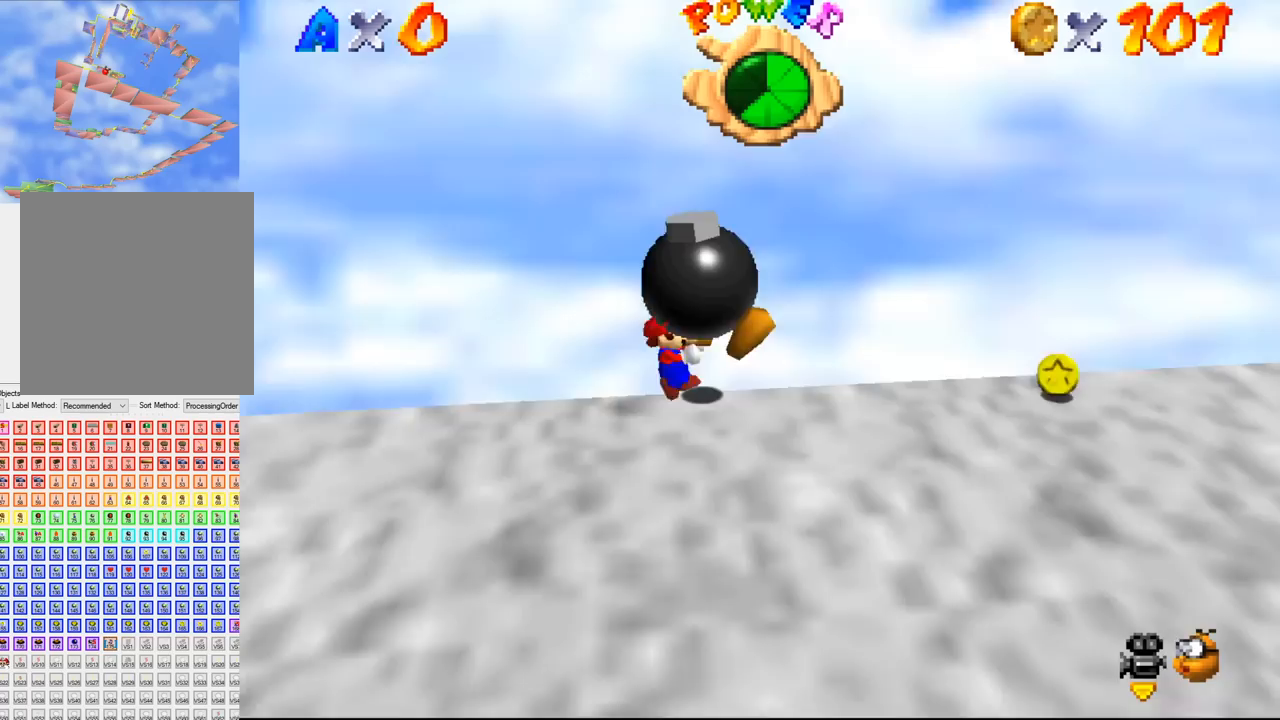
{"buttons": [], "left_stick": "right", "events": []}
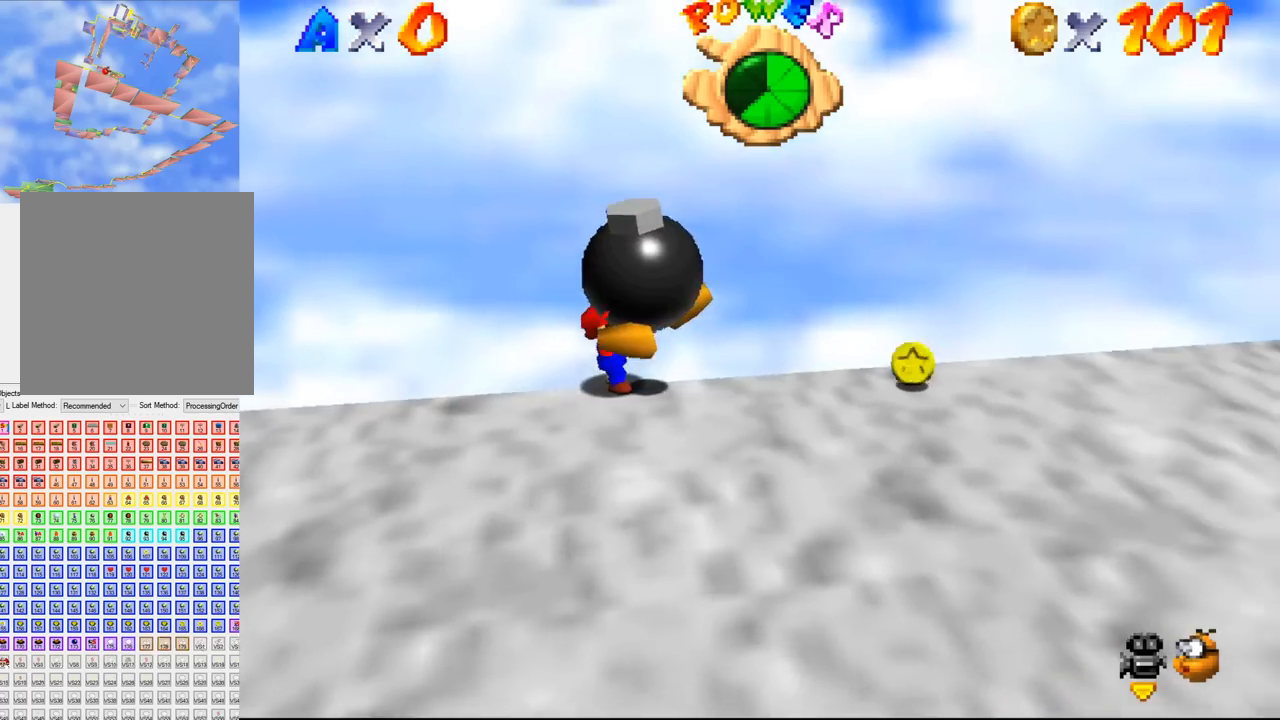
{"buttons": [], "left_stick": "right", "events": []}
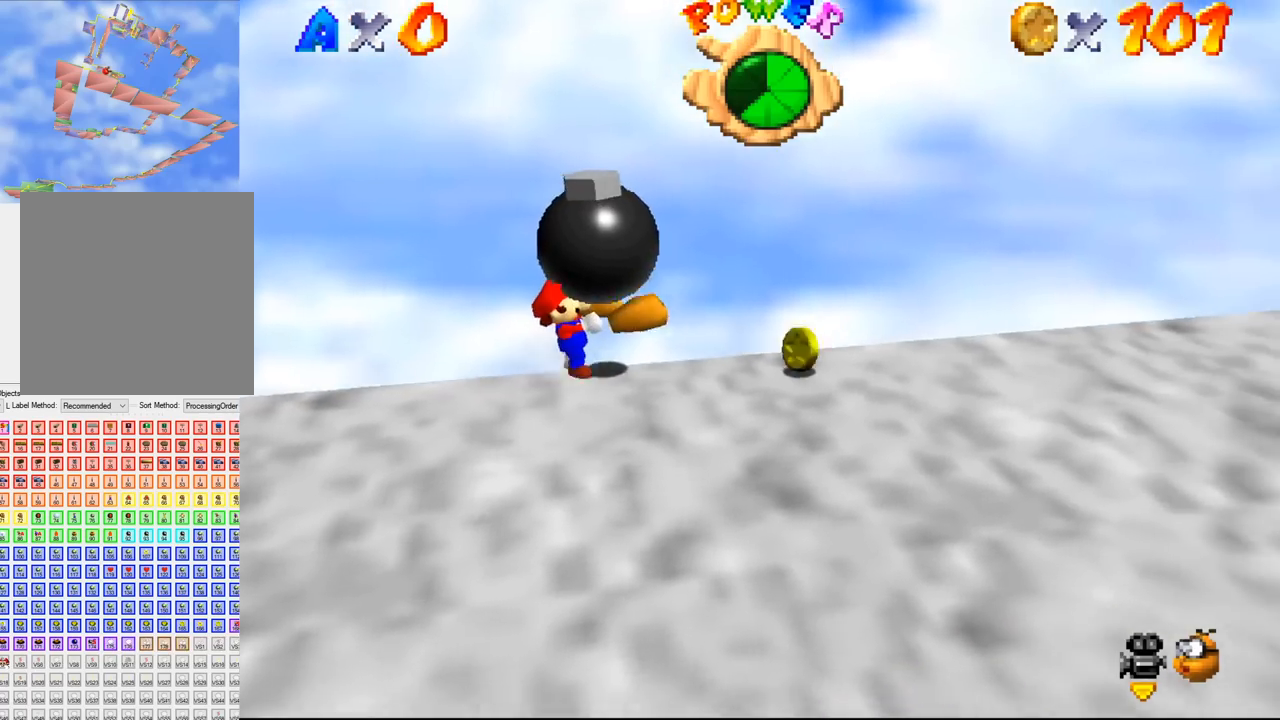
{"buttons": [], "left_stick": "right", "events": []}
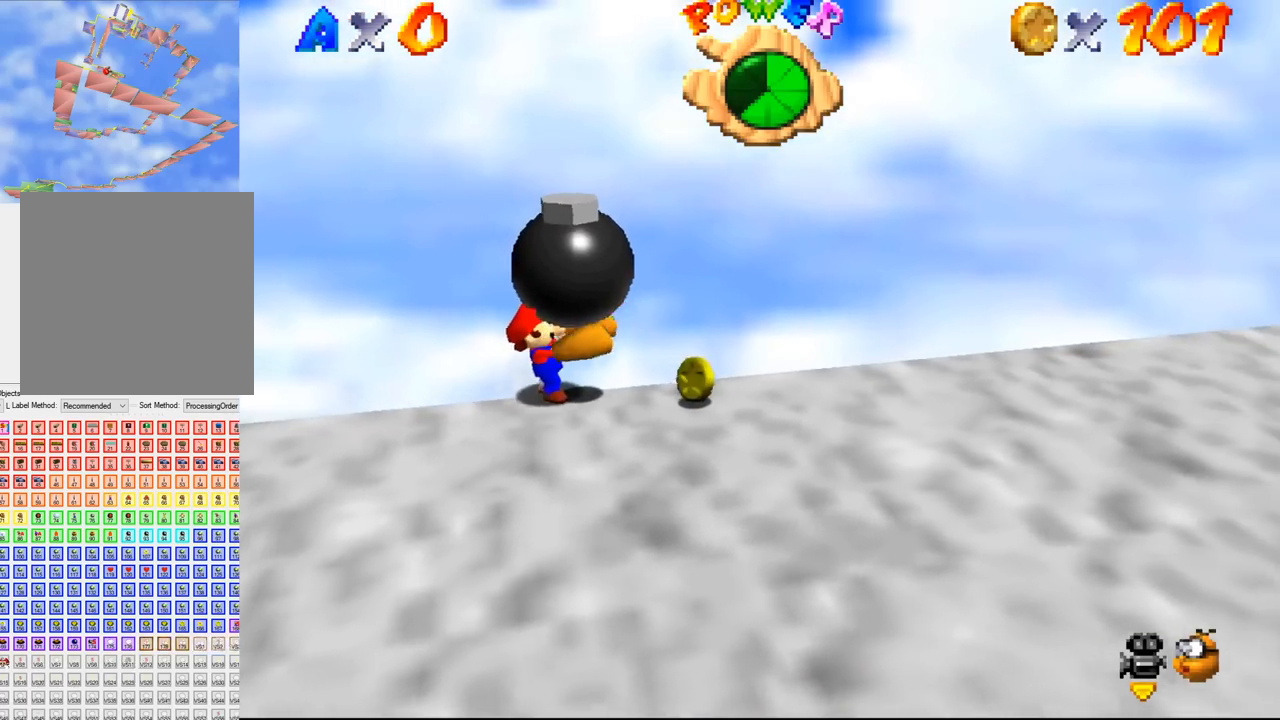
{"buttons": [], "left_stick": "down-left", "events": [[333, "left_stick", "down-left"]]}
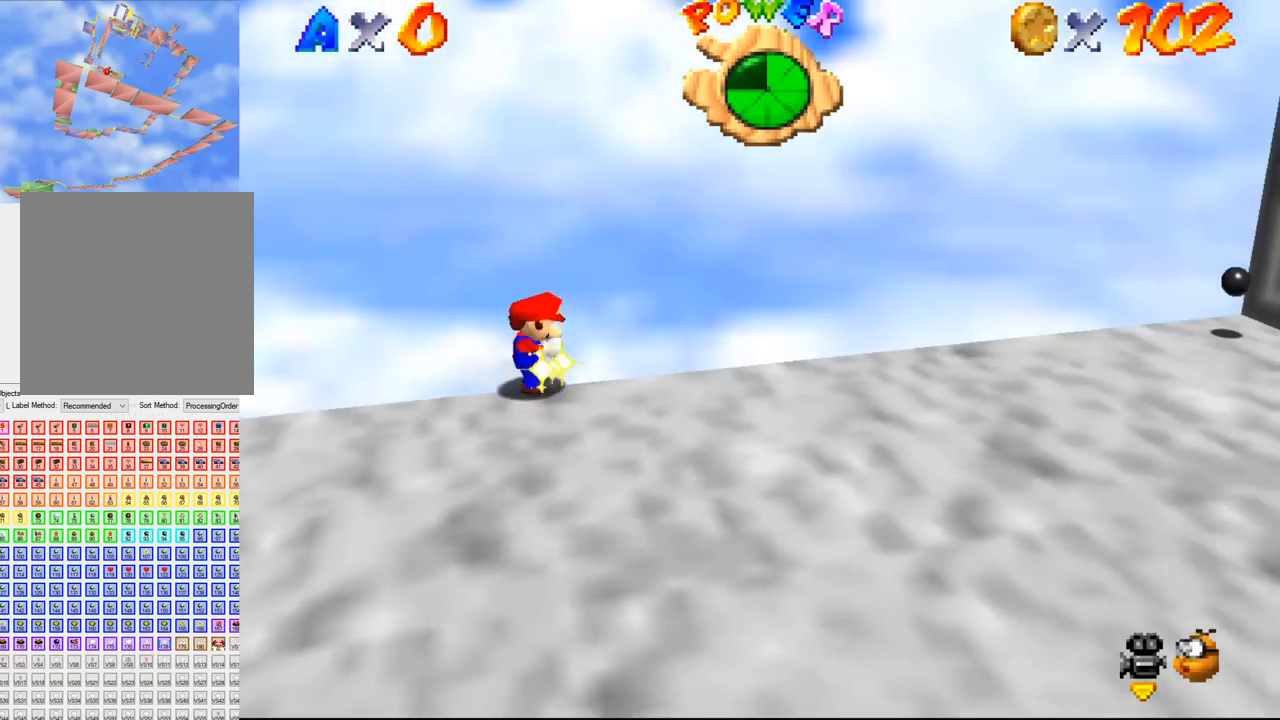
{"buttons": [], "left_stick": "right", "events": [[400, "left_stick", "right"]]}
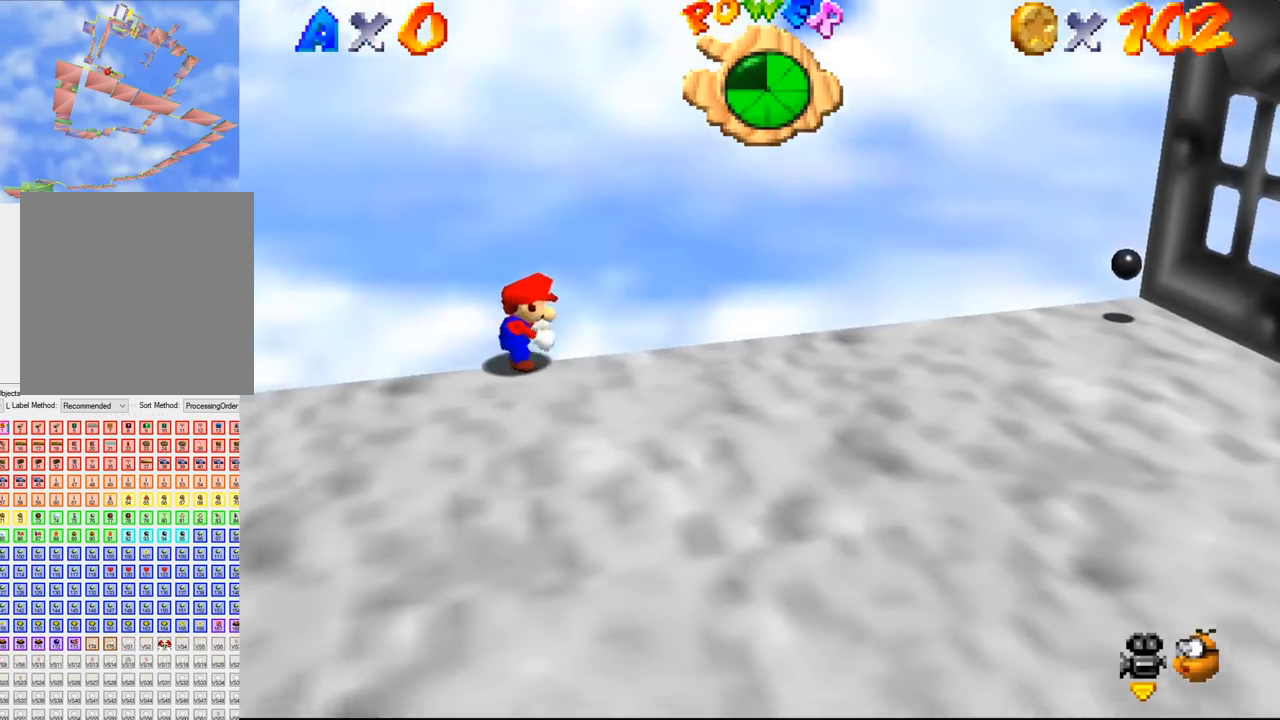
{"buttons": [], "left_stick": "left", "events": [[100, "left_stick", "left"], [233, "left_stick", "right"], [500, "left_stick", "left"]]}
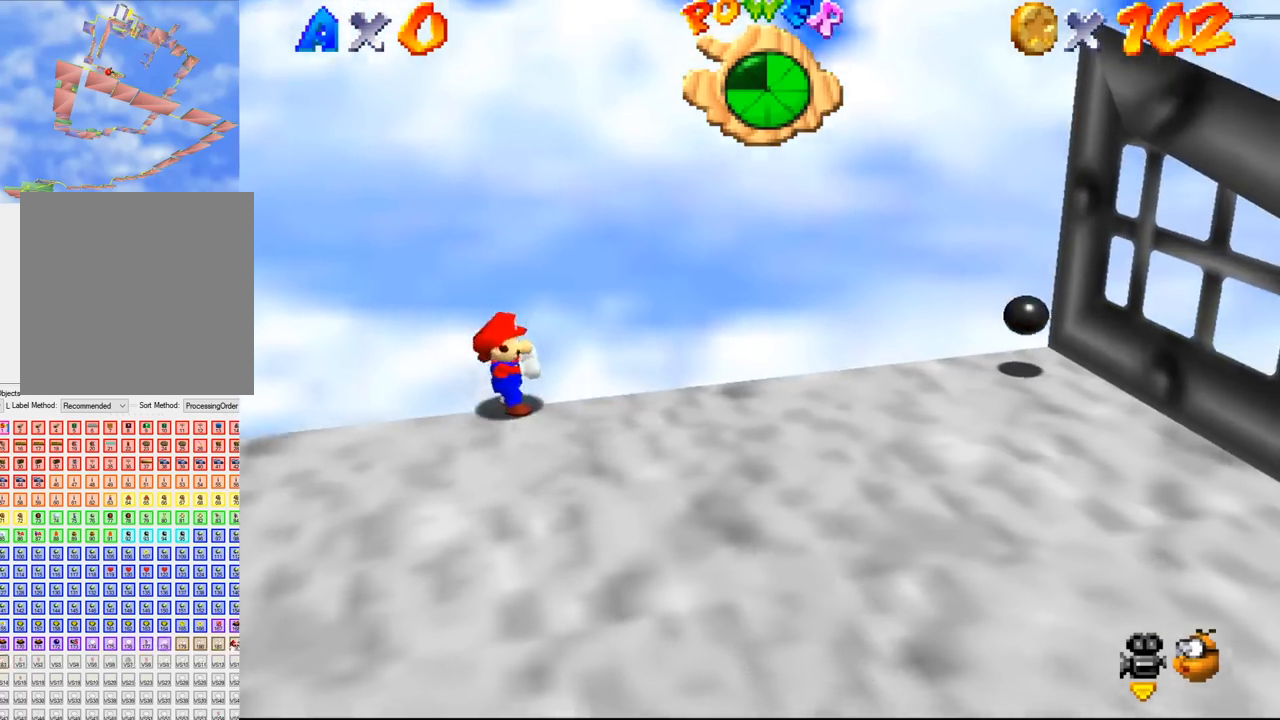
{"buttons": [], "left_stick": "down-left", "events": [[100, "left_stick", "right"], [233, "left_stick", "down-left"]]}
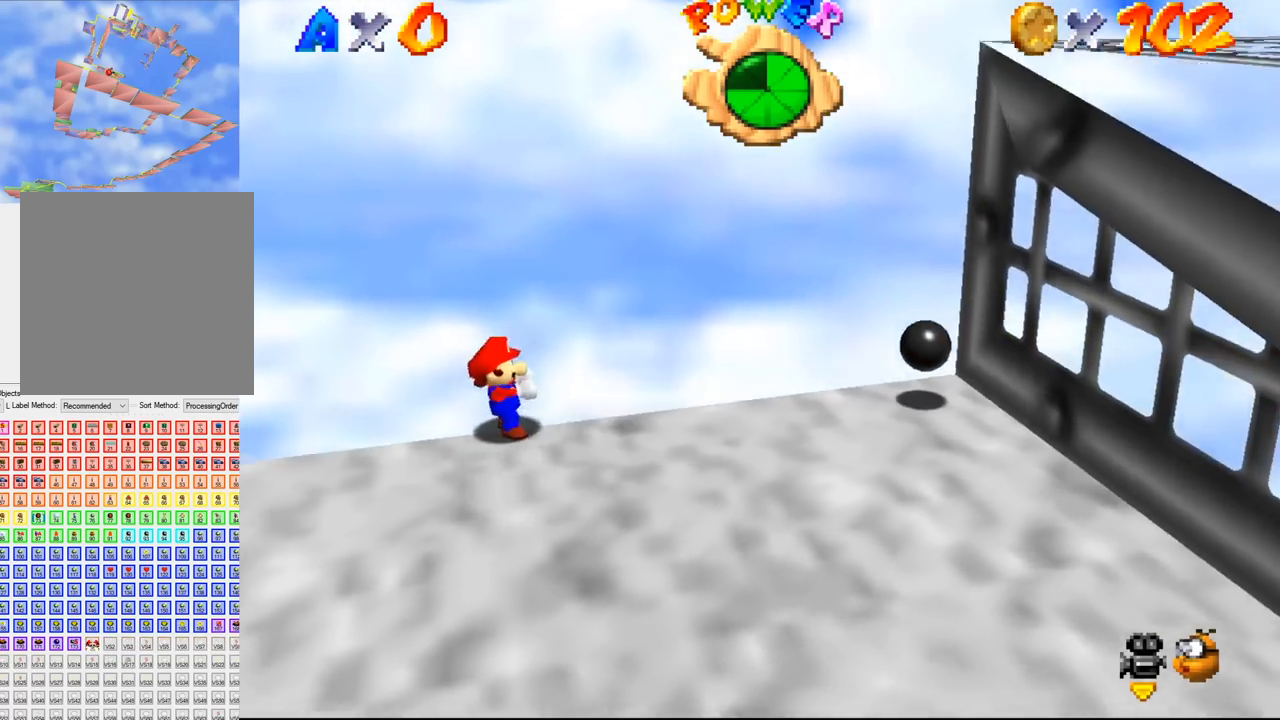
{"buttons": [], "left_stick": "down-right", "events": [[433, "left_stick", "down-right"]]}
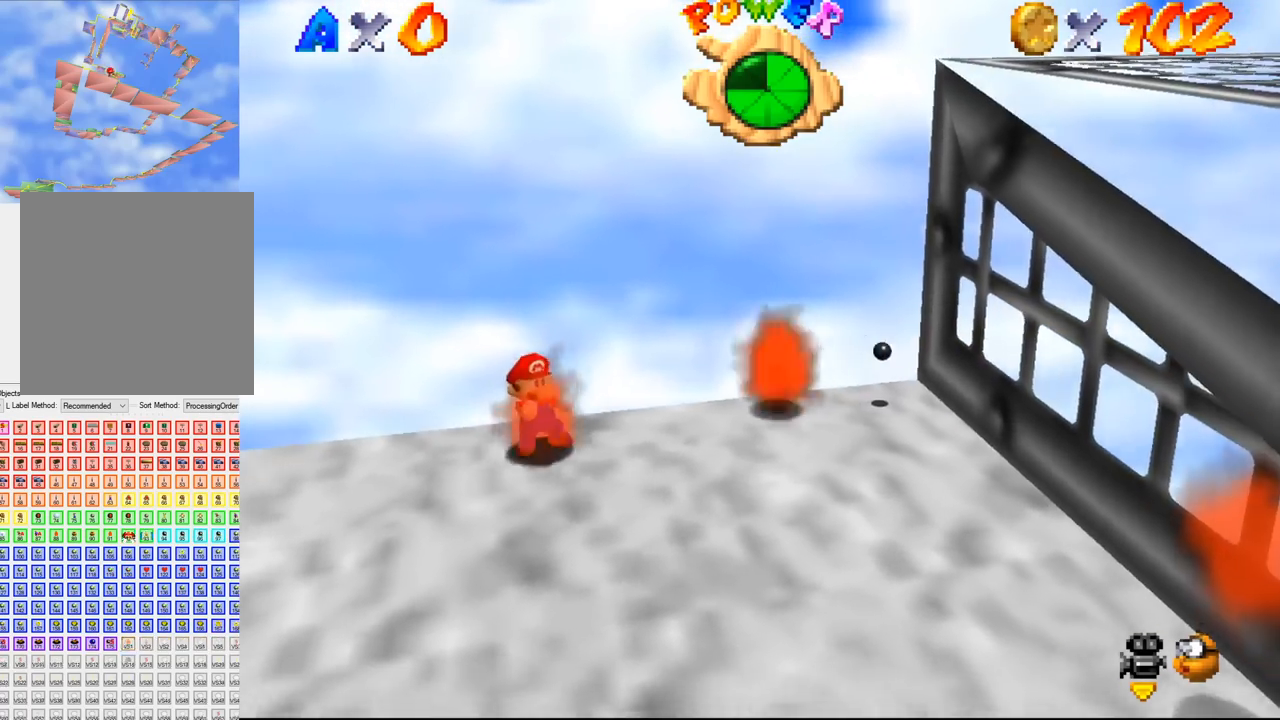
{"buttons": [], "left_stick": "down-right", "events": []}
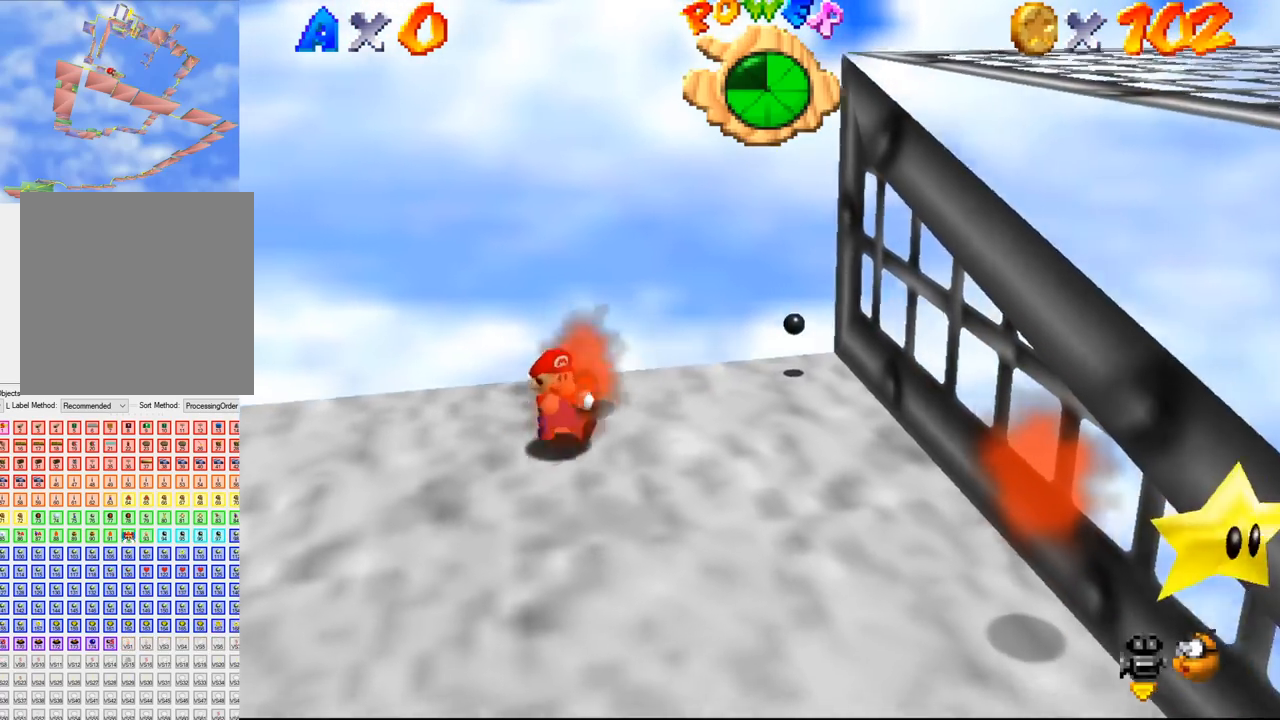
{"buttons": [], "left_stick": "down-right", "events": []}
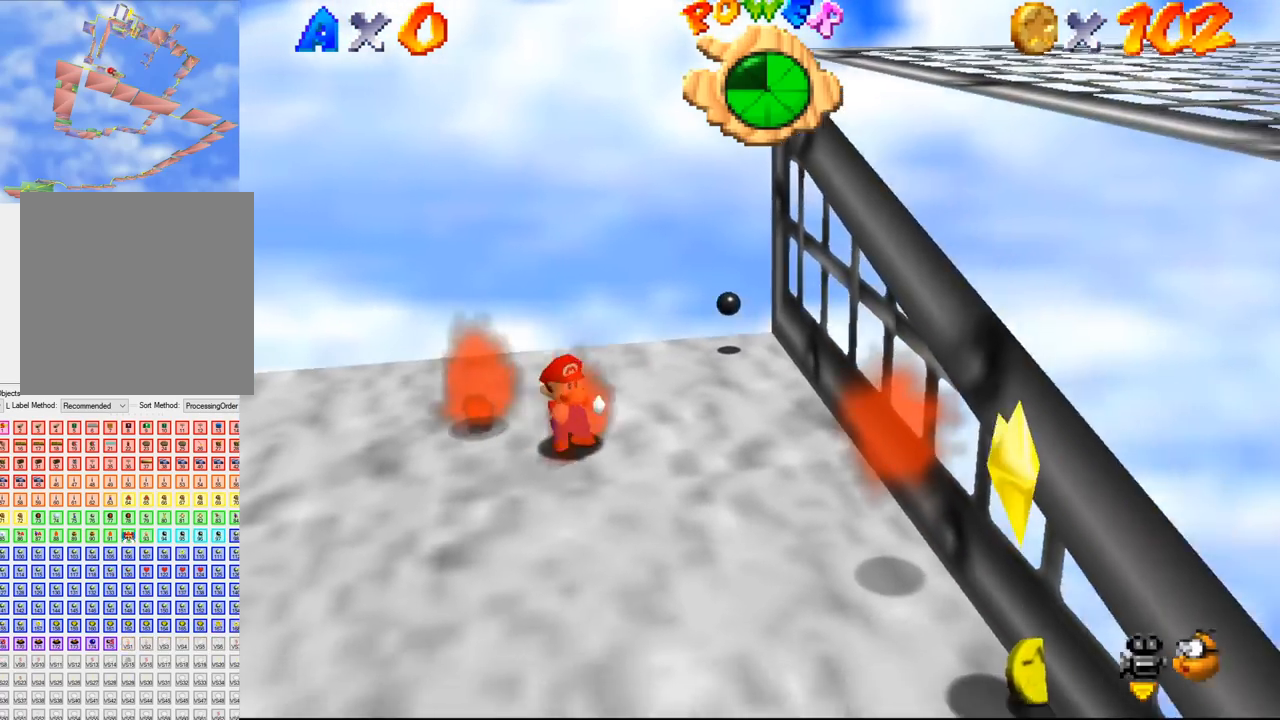
{"buttons": [], "left_stick": "down-right", "events": [[133, "C_DOWN", "down"], [133, "C_LEFT", "down"], [200, "C_DOWN", "up"], [200, "C_LEFT", "up"]]}
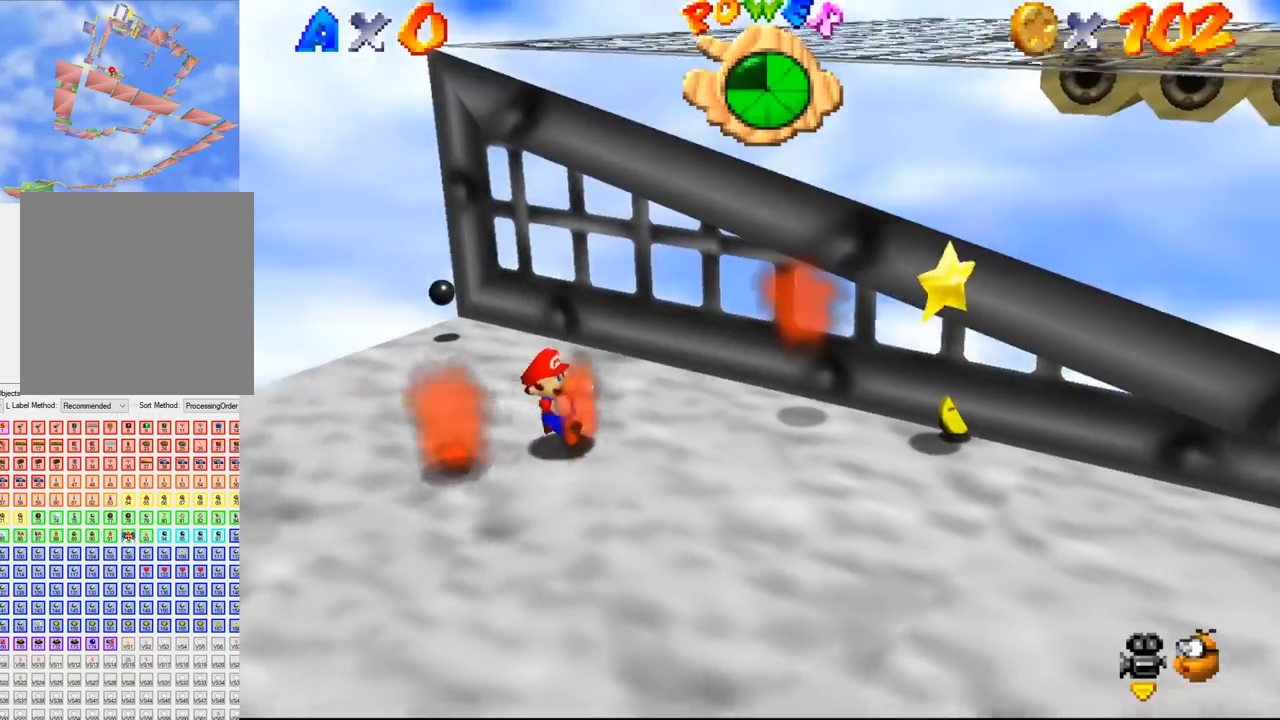
{"buttons": [], "left_stick": "right", "events": [[100, "left_stick", "right"]]}
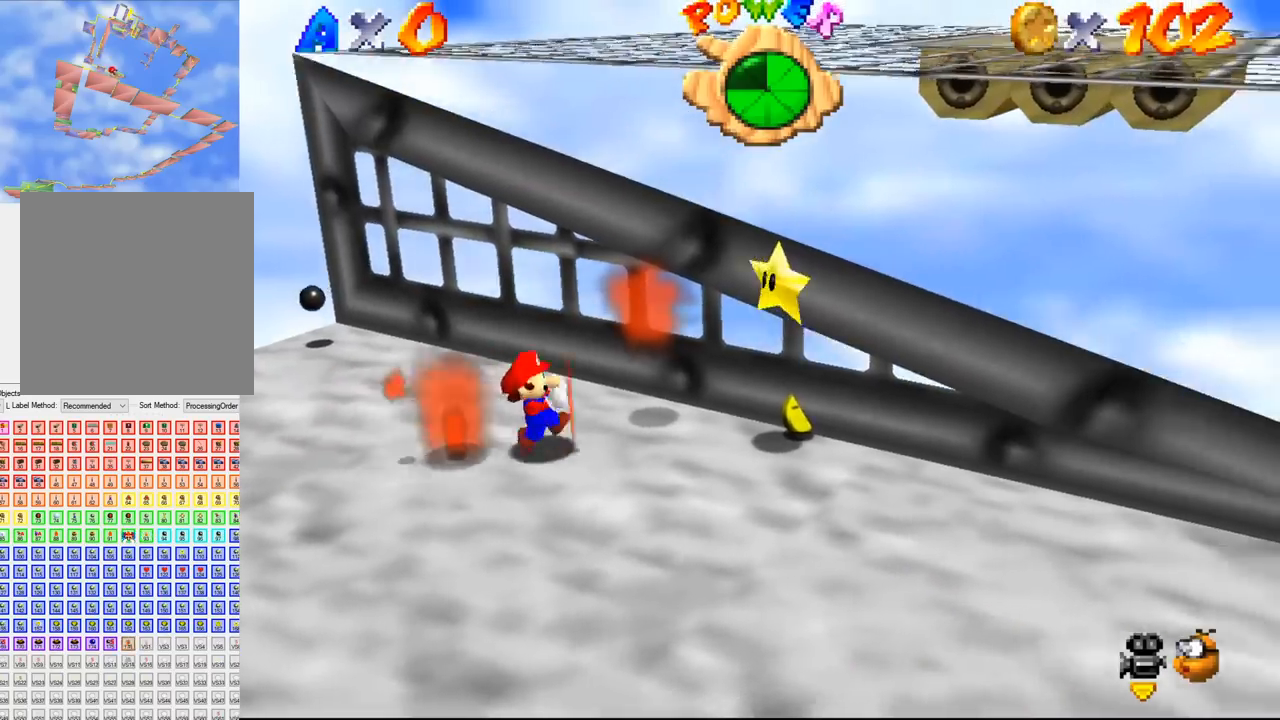
{"buttons": [], "left_stick": "right", "events": []}
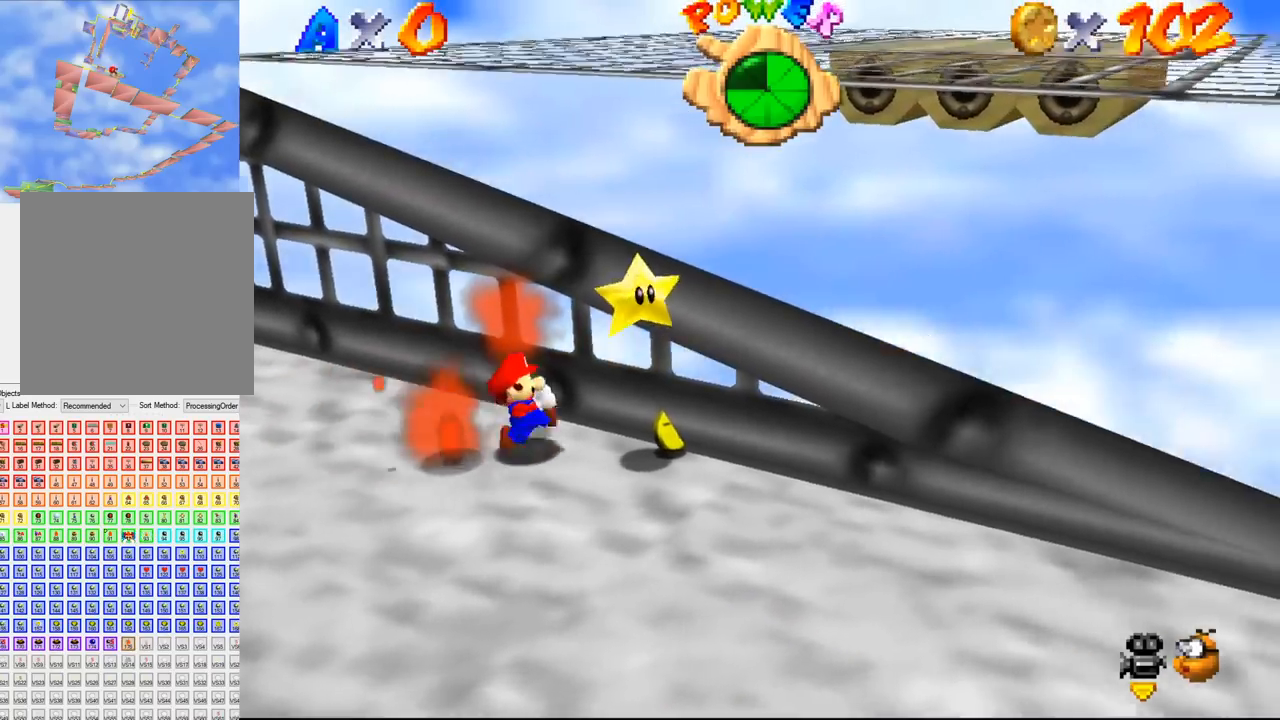
{"buttons": [], "left_stick": "center", "events": [[200, "B", "down"], [233, "B", "up"], [233, "left_stick", "center"]]}
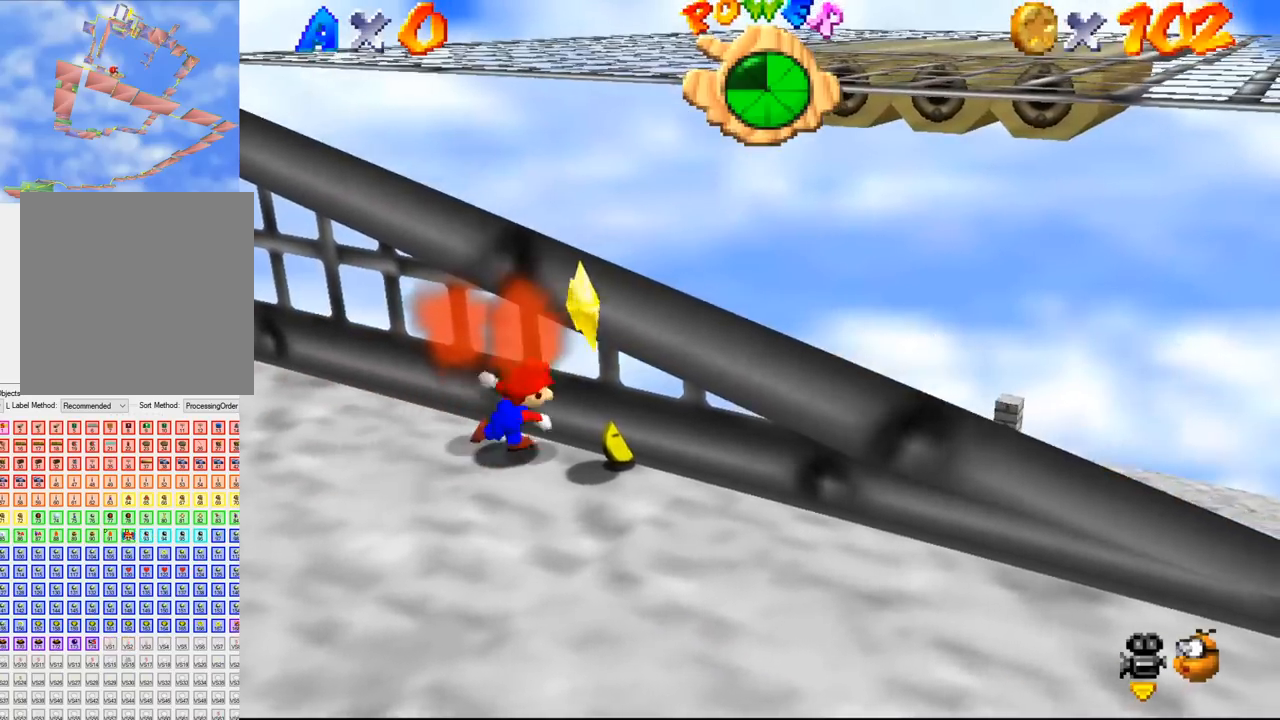
{"buttons": [], "left_stick": "up-left", "events": [[67, "left_stick", "up-left"]]}
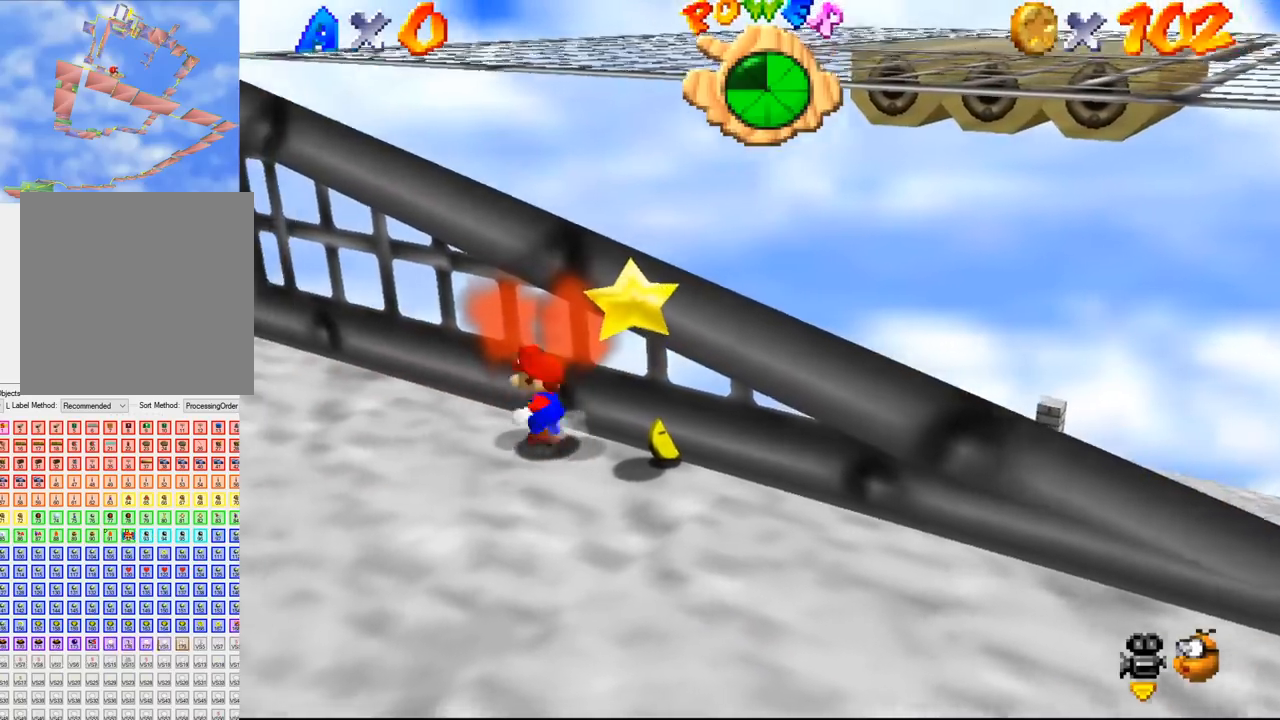
{"buttons": [], "left_stick": "down-left", "events": [[367, "left_stick", "down-left"]]}
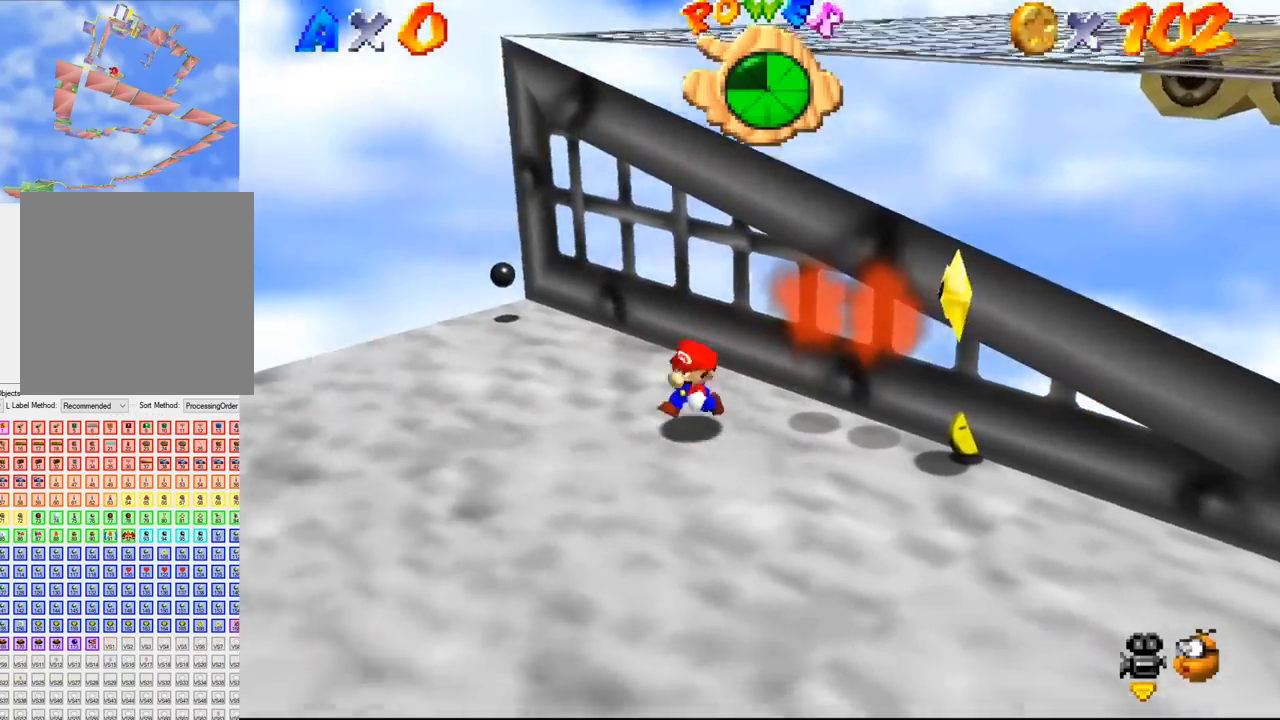
{"buttons": [], "left_stick": "down", "events": [[100, "left_stick", "down"]]}